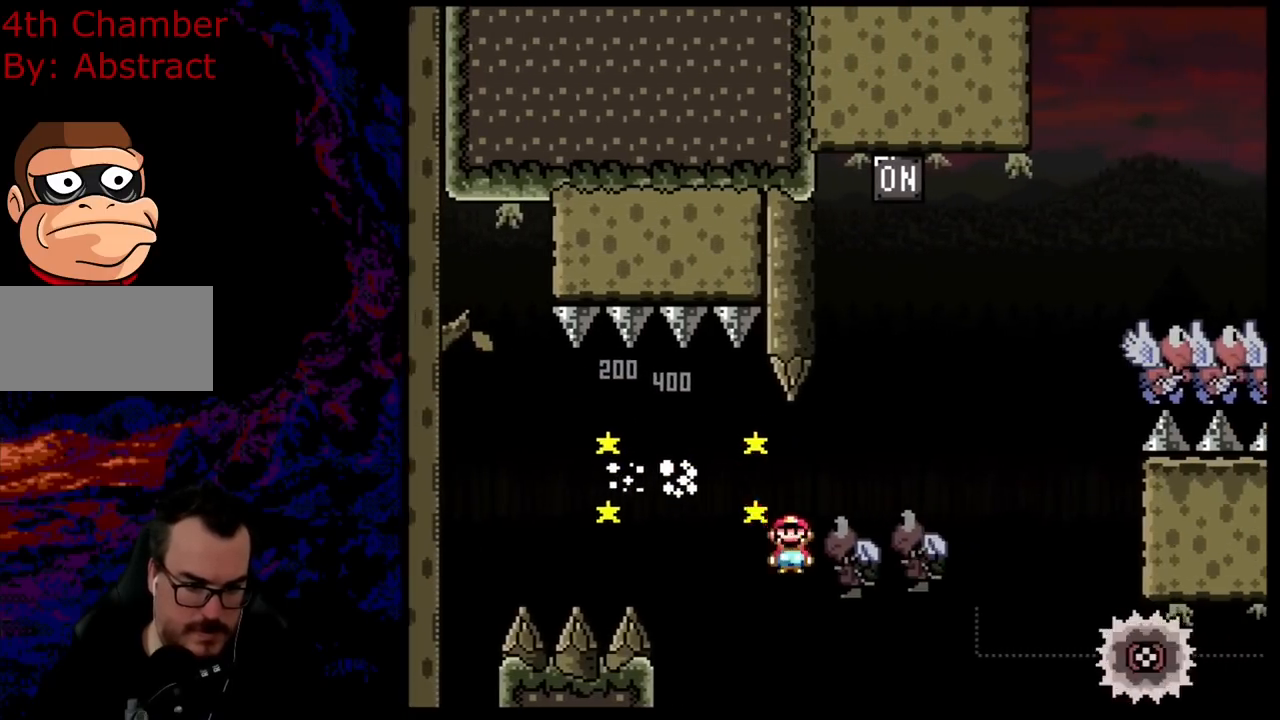
Gameplay with a controller (Nintendo layout); each line is a JSON object with the inputs held at the frame after it. "events" lists button and stick changes between this image and that frame as [ms after this image, input, new state], when the widget could be followed in between. Not read: L3 R3.
{"buttons": ["A", "X", "DPAD_RIGHT"], "events": []}
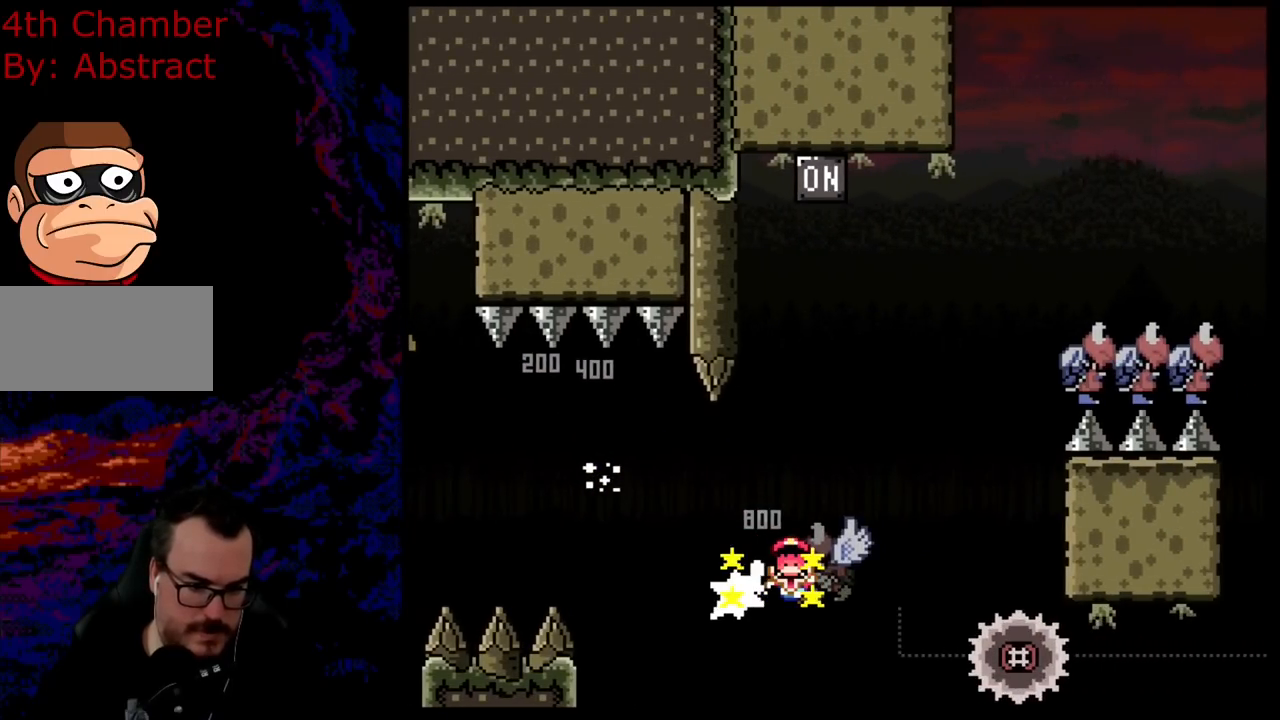
{"buttons": ["A", "X", "DPAD_RIGHT"], "events": []}
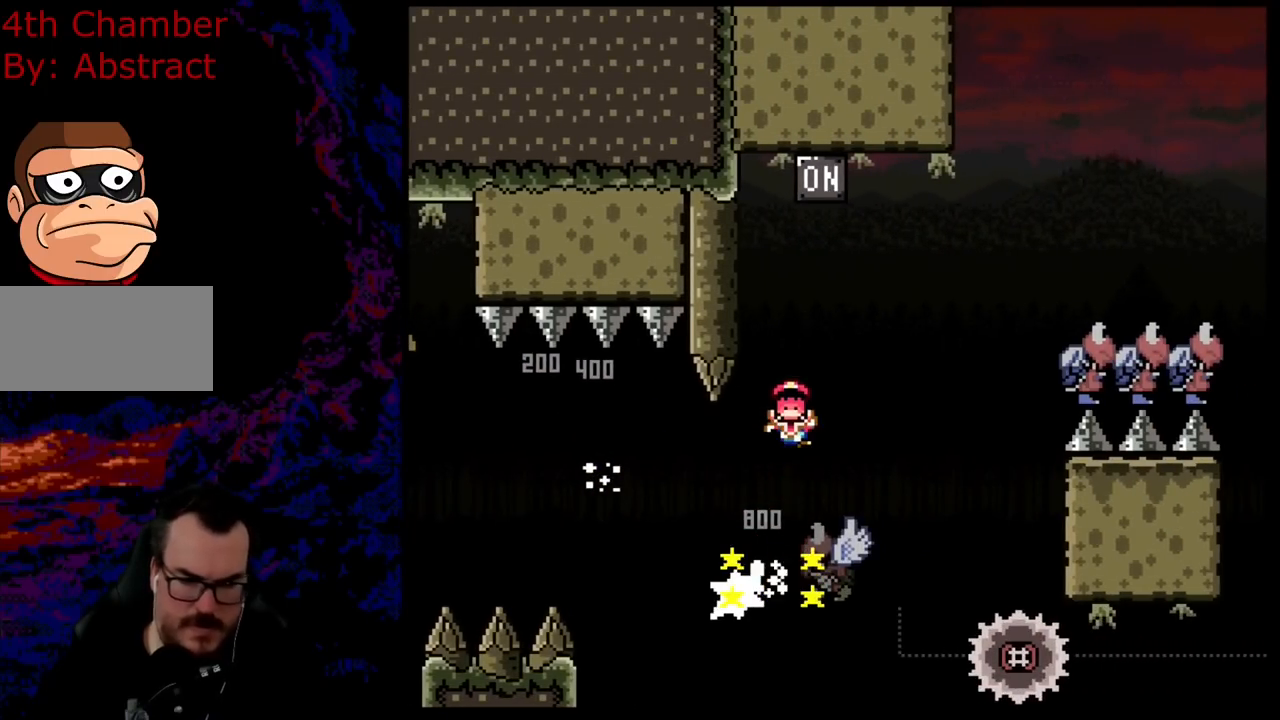
{"buttons": ["B"], "events": [[17, "DPAD_RIGHT", "up"], [251, "A", "up"], [334, "X", "up"], [417, "B", "down"]]}
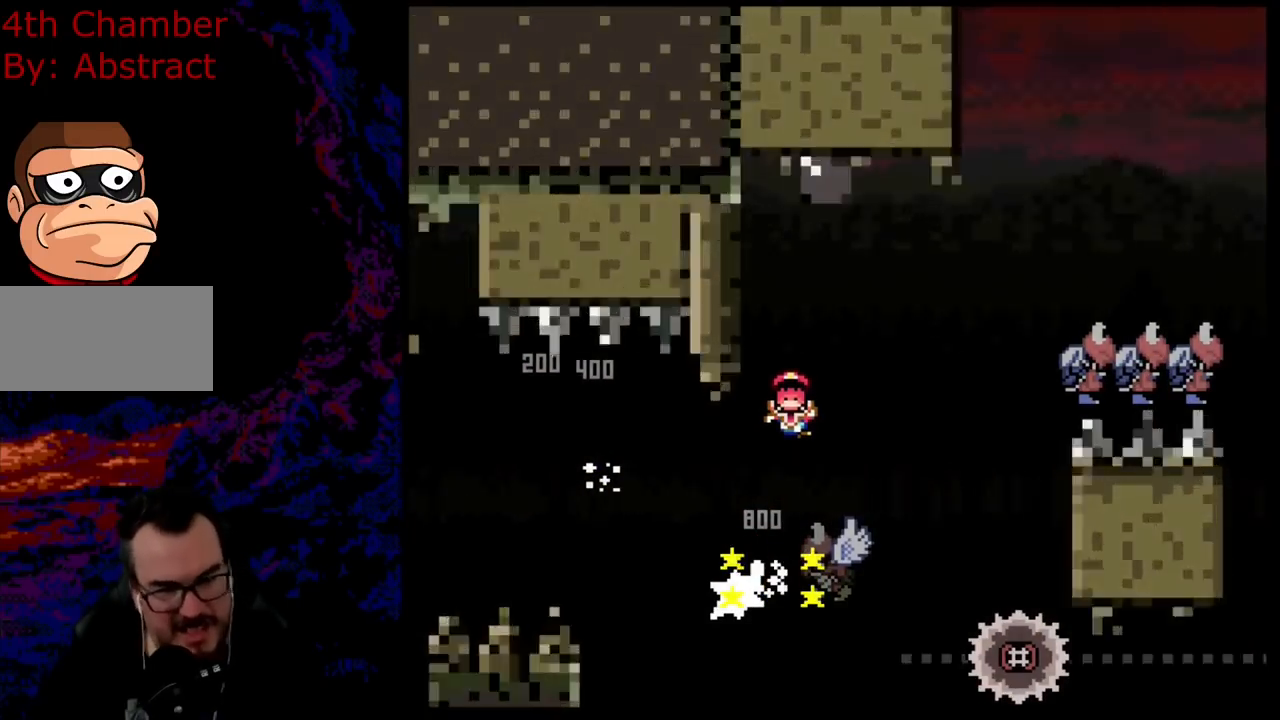
{"buttons": [], "events": [[67, "B", "up"], [133, "B", "down"], [300, "B", "up"]]}
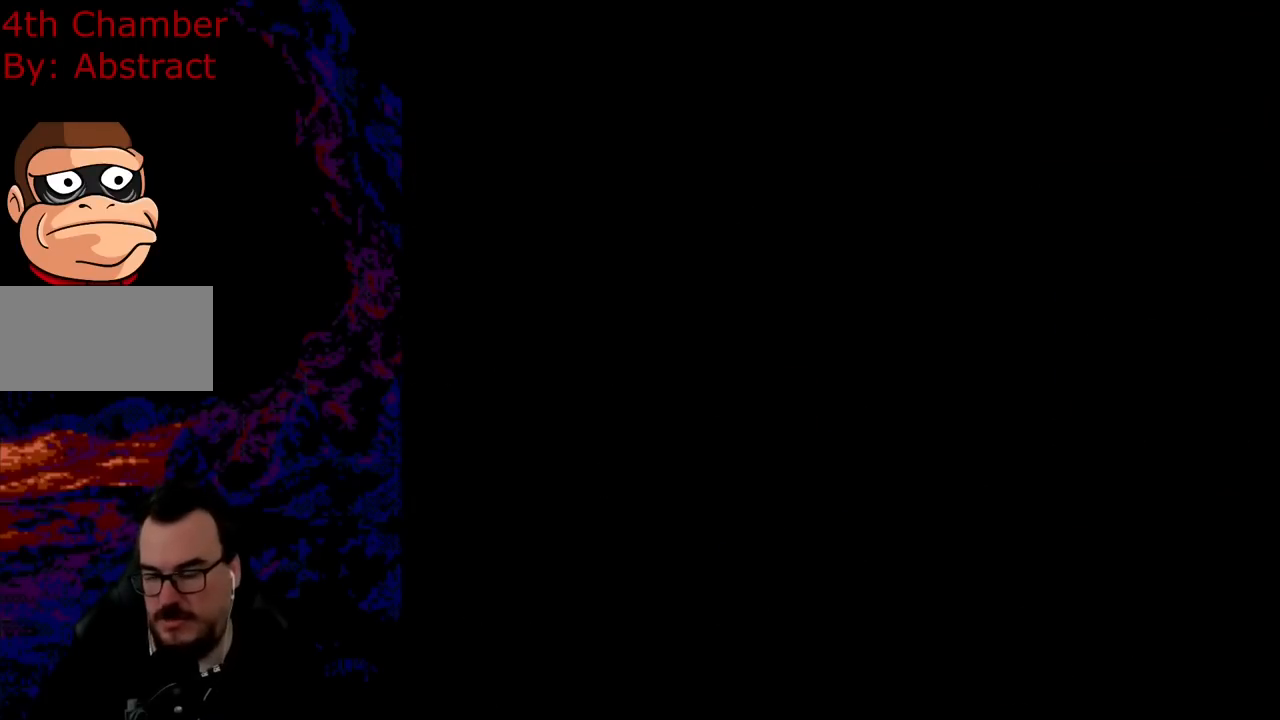
{"buttons": [], "events": []}
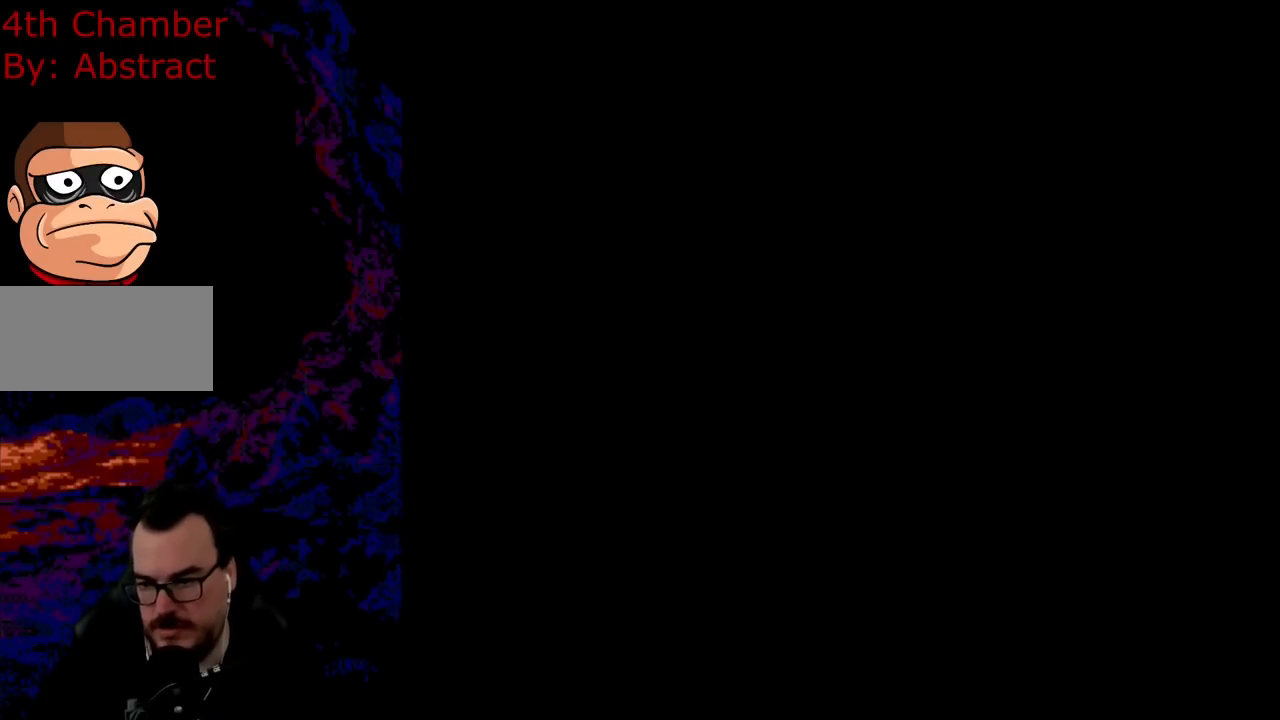
{"buttons": [], "events": [[133, "B", "down"], [350, "B", "up"]]}
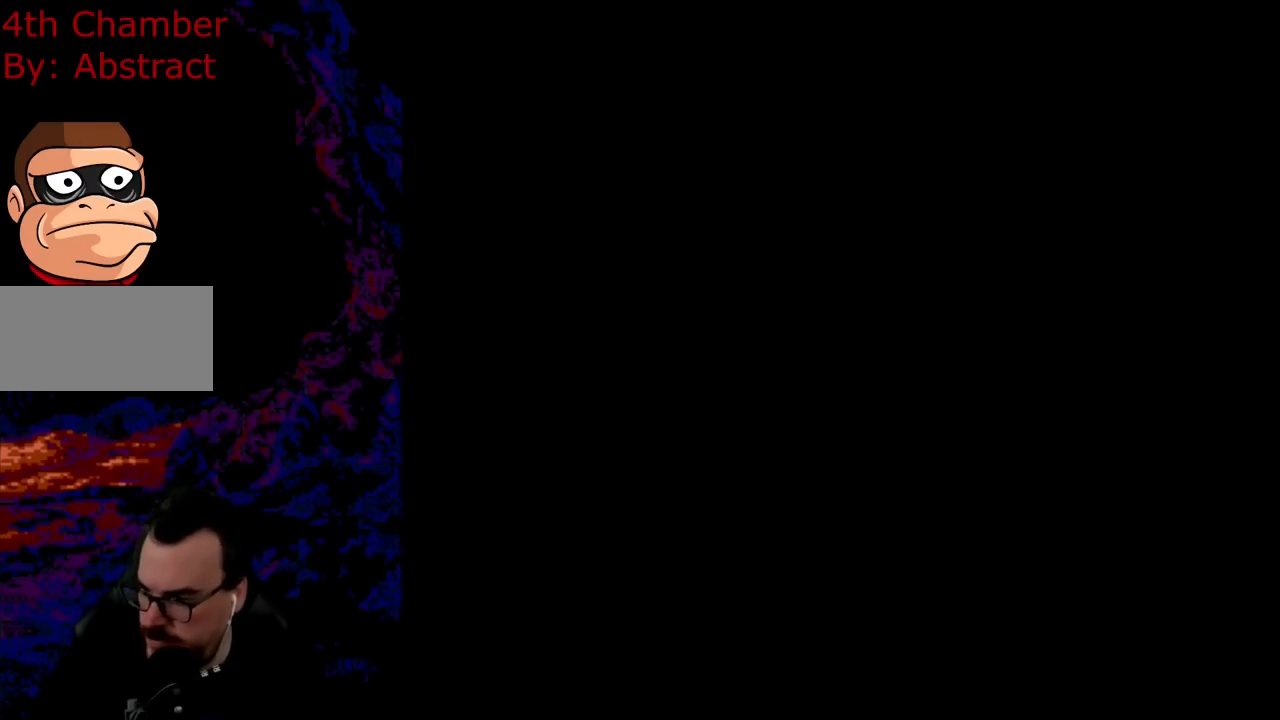
{"buttons": ["Y", "DPAD_RIGHT"], "events": [[184, "X", "down"], [234, "DPAD_RIGHT", "down"], [434, "X", "up"], [467, "Y", "down"]]}
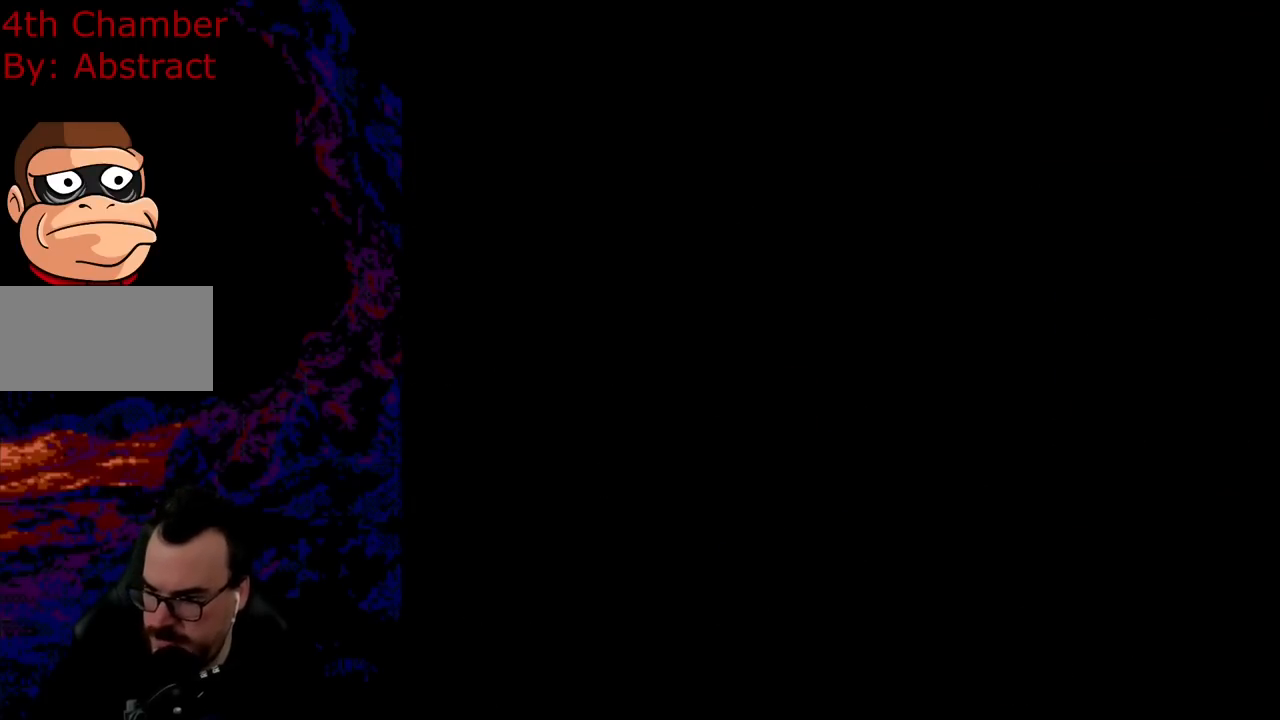
{"buttons": ["Y", "DPAD_RIGHT"], "events": []}
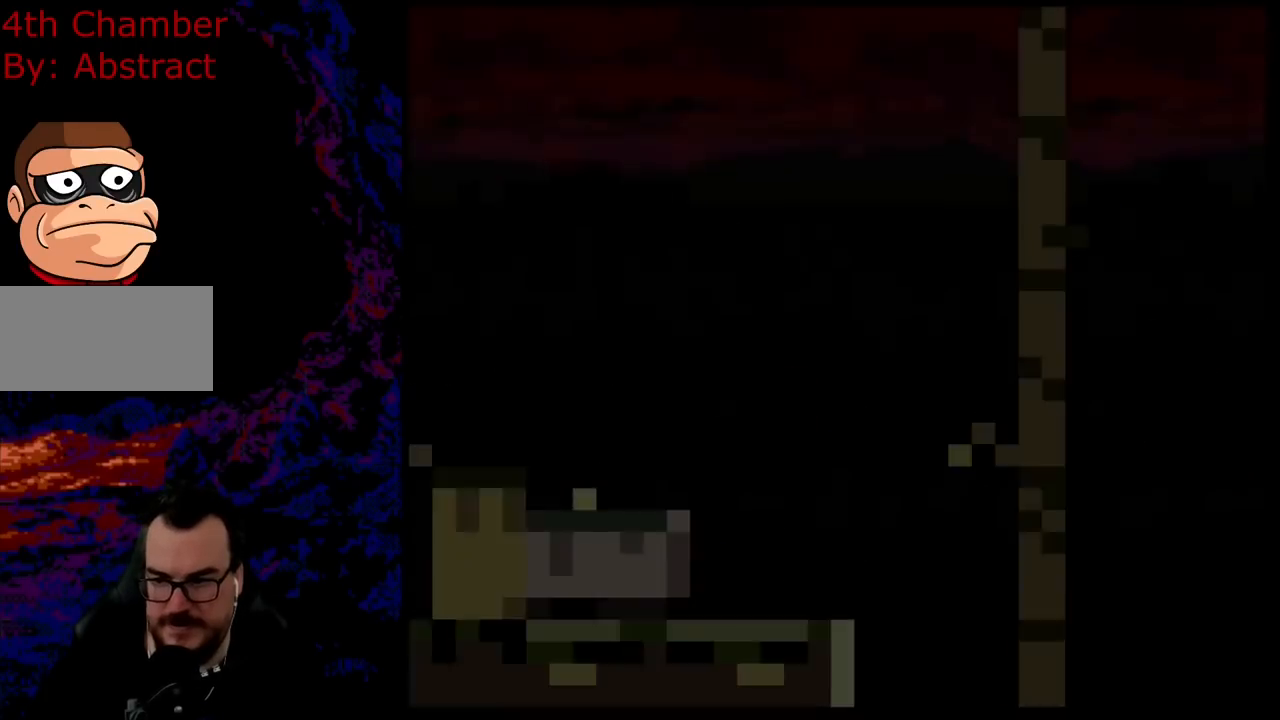
{"buttons": ["Y", "DPAD_RIGHT"], "events": []}
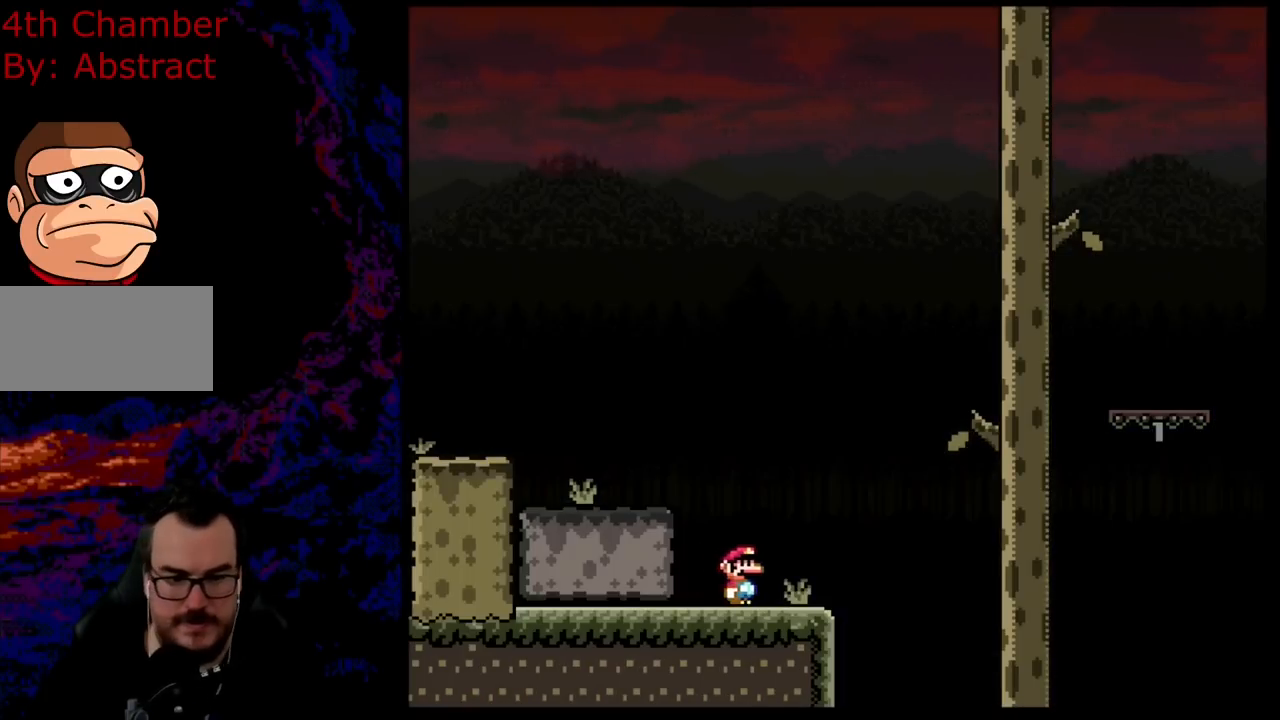
{"buttons": ["B", "Y", "DPAD_RIGHT"], "events": [[183, "B", "down"]]}
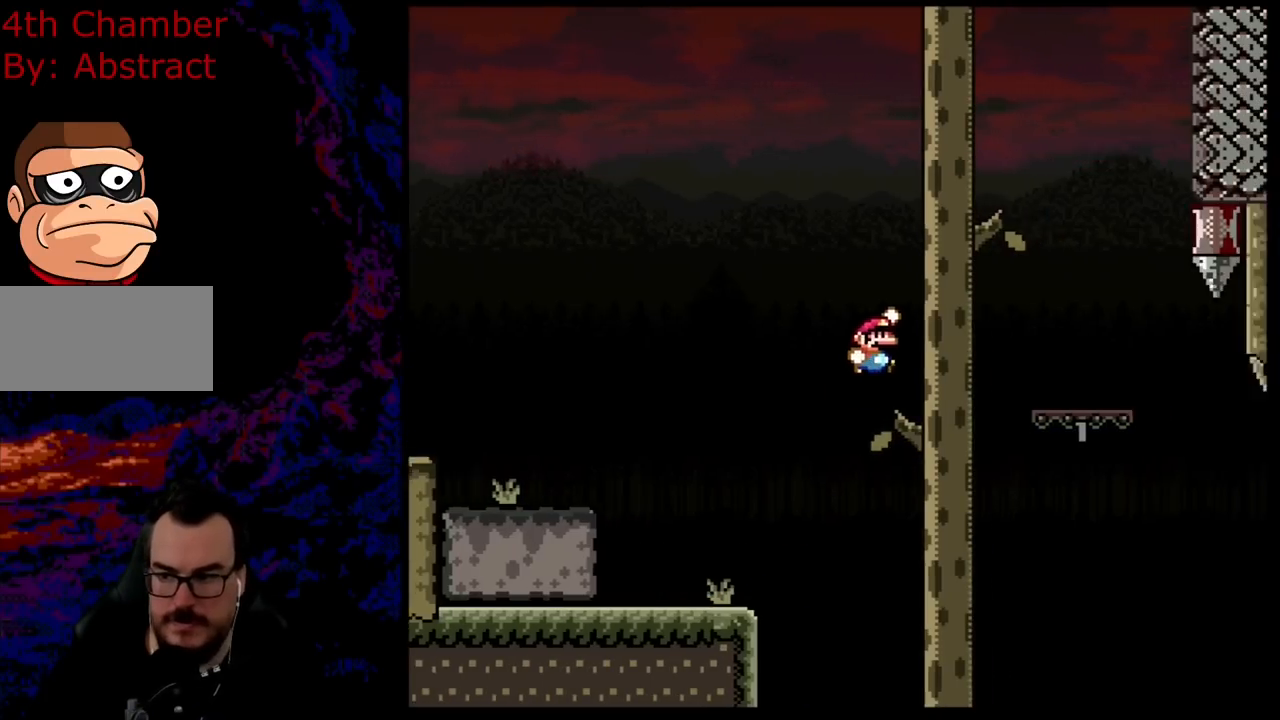
{"buttons": ["X"], "events": [[301, "B", "up"], [317, "DPAD_DOWN", "down"], [351, "DPAD_DOWN", "up"], [351, "DPAD_LEFT", "down"], [351, "DPAD_RIGHT", "up"], [401, "Y", "up"], [417, "X", "down"], [501, "DPAD_LEFT", "up"]]}
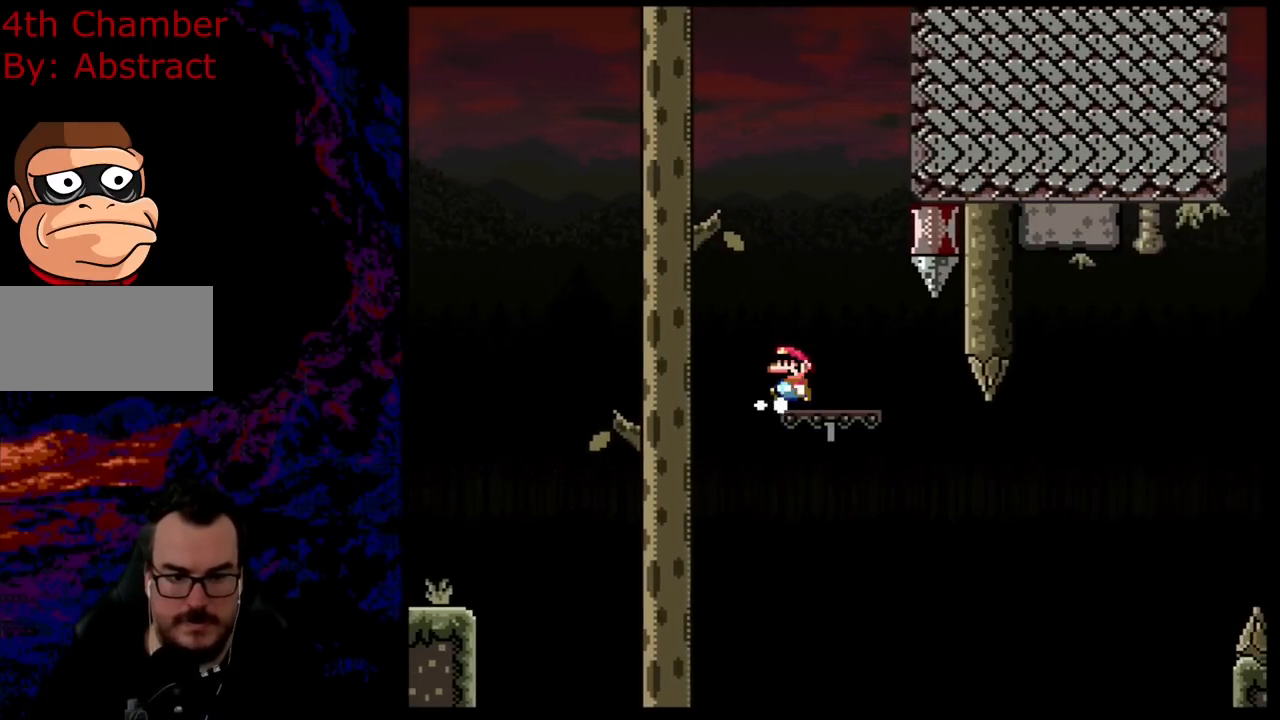
{"buttons": ["A", "X", "DPAD_LEFT"], "events": [[333, "DPAD_LEFT", "down"], [434, "A", "down"]]}
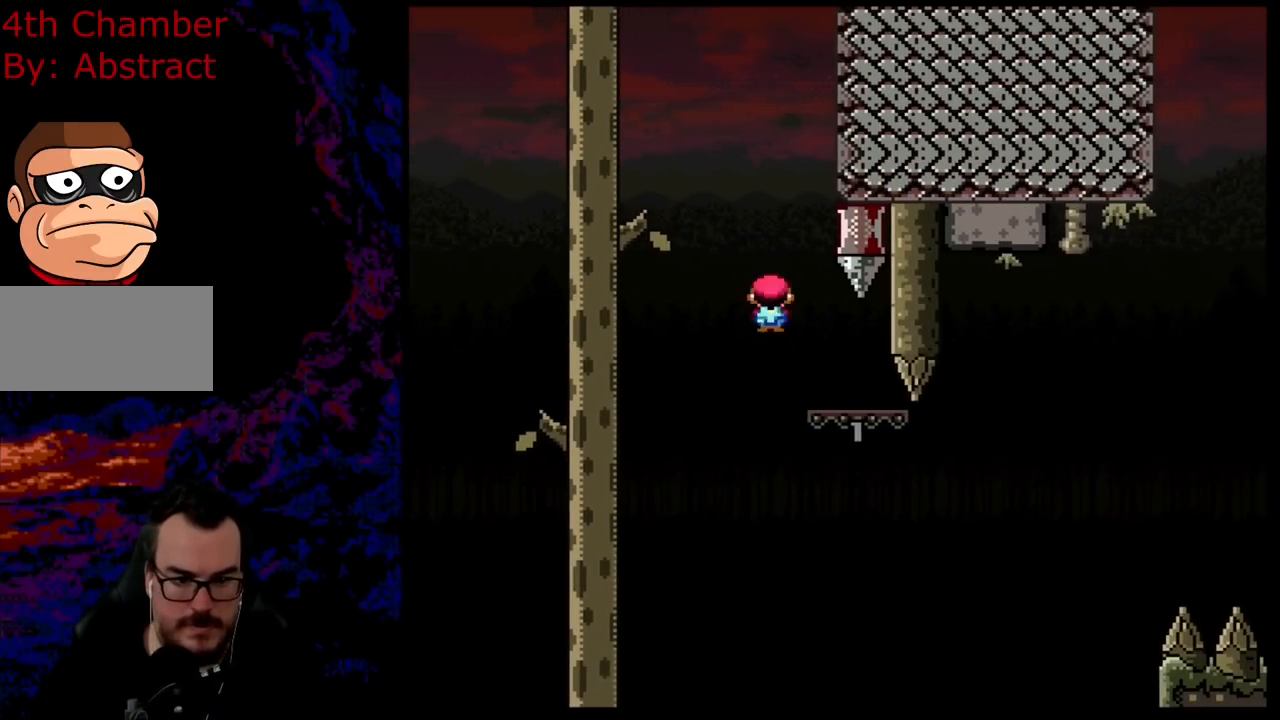
{"buttons": ["A", "X", "DPAD_RIGHT"], "events": [[84, "DPAD_LEFT", "up"], [117, "DPAD_RIGHT", "down"], [184, "A", "up"], [234, "X", "up"], [267, "X", "down"], [351, "A", "down"]]}
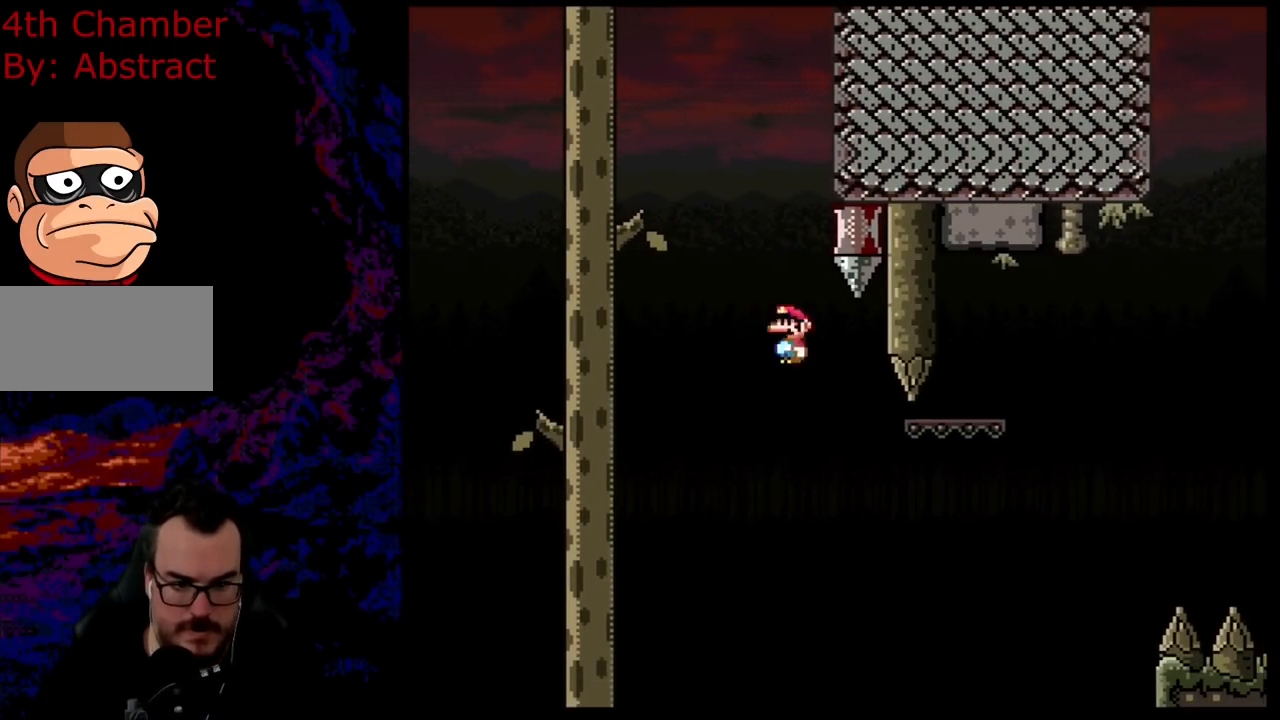
{"buttons": ["Y", "DPAD_RIGHT"], "events": [[434, "A", "up"], [484, "X", "up"], [484, "Y", "down"]]}
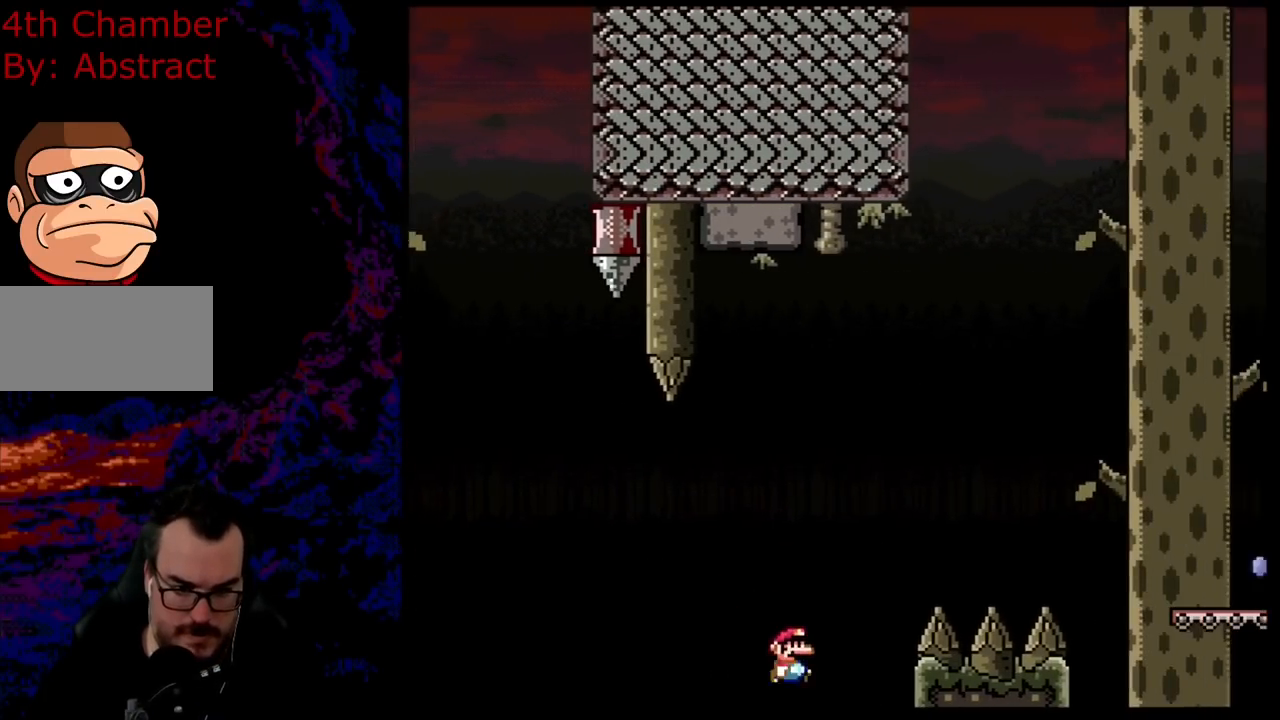
{"buttons": ["B", "Y", "DPAD_RIGHT"], "events": [[17, "B", "down"]]}
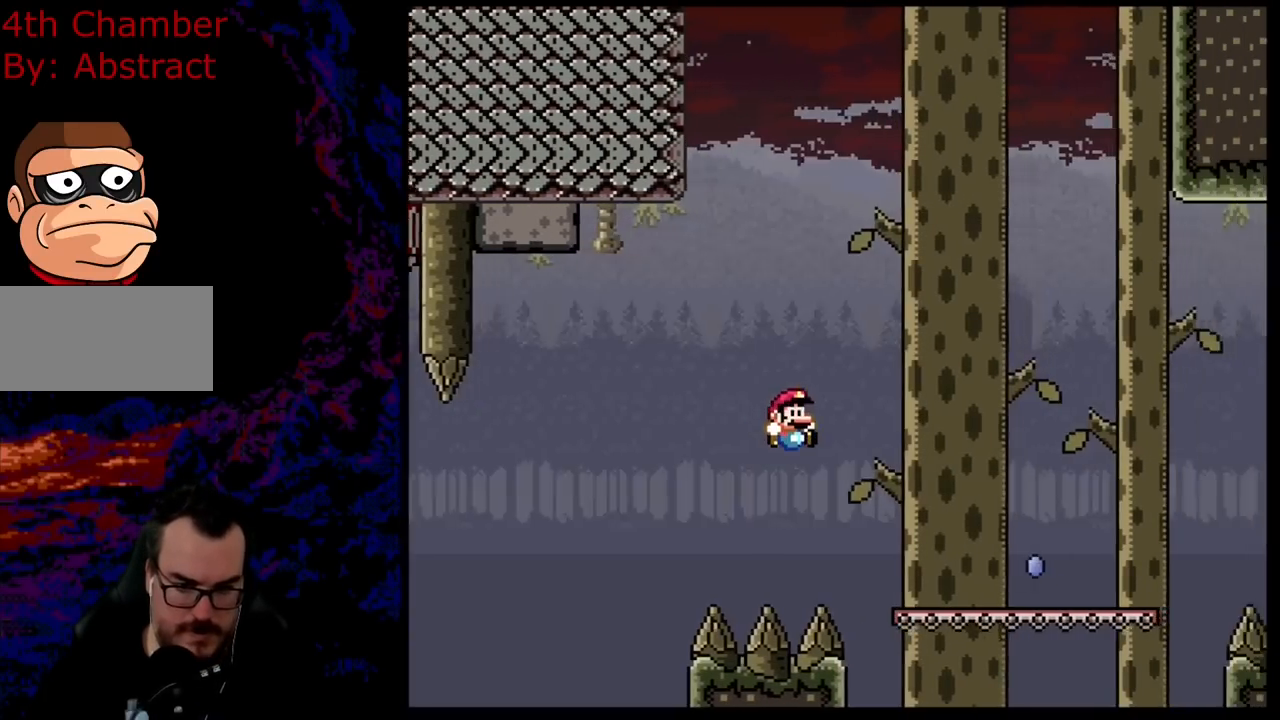
{"buttons": ["B", "Y", "DPAD_RIGHT"], "events": []}
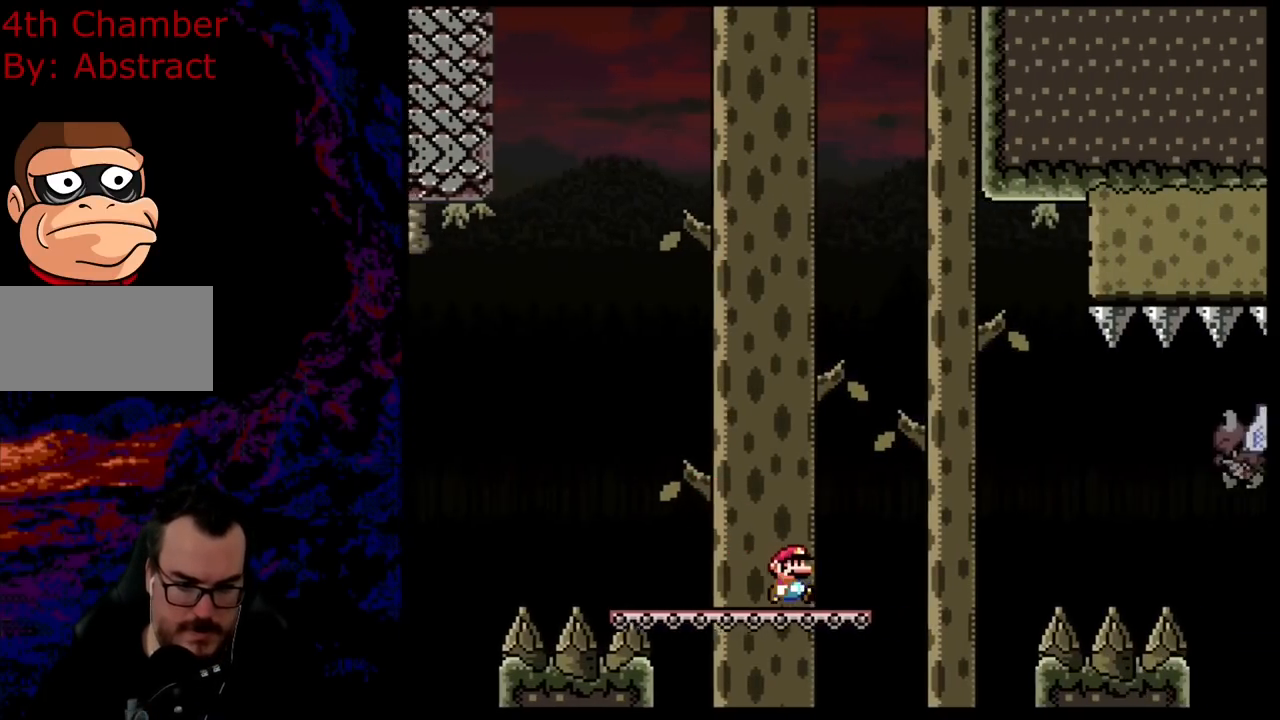
{"buttons": ["X", "DPAD_RIGHT"], "events": [[17, "B", "up"], [84, "X", "down"], [84, "Y", "up"], [117, "A", "down"], [484, "A", "up"]]}
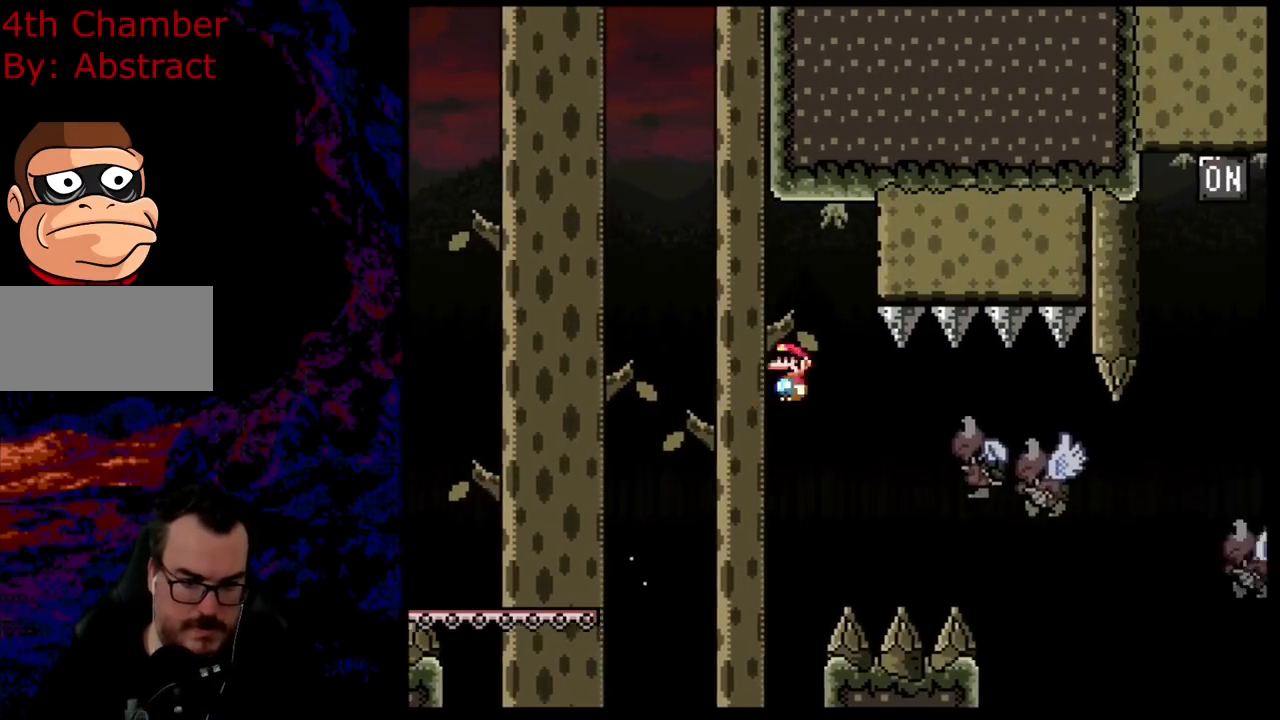
{"buttons": ["A", "X", "DPAD_RIGHT"], "events": [[17, "A", "down"]]}
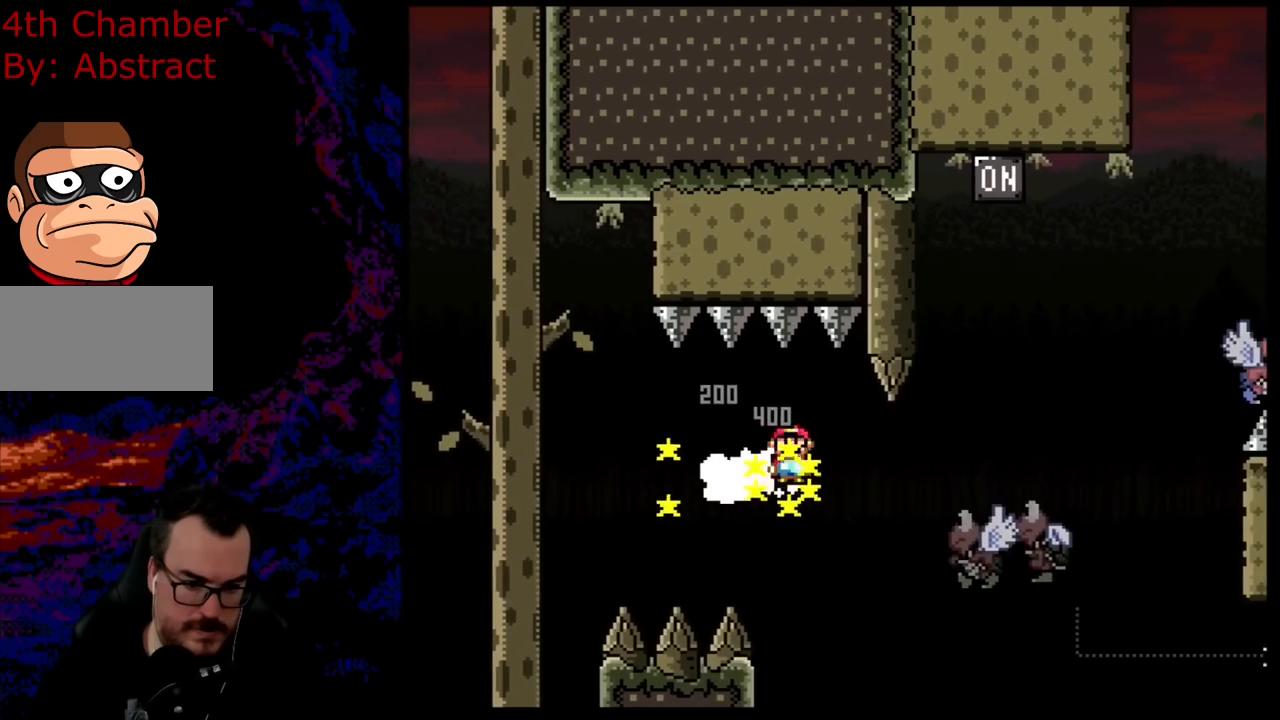
{"buttons": ["A", "X", "DPAD_RIGHT"], "events": []}
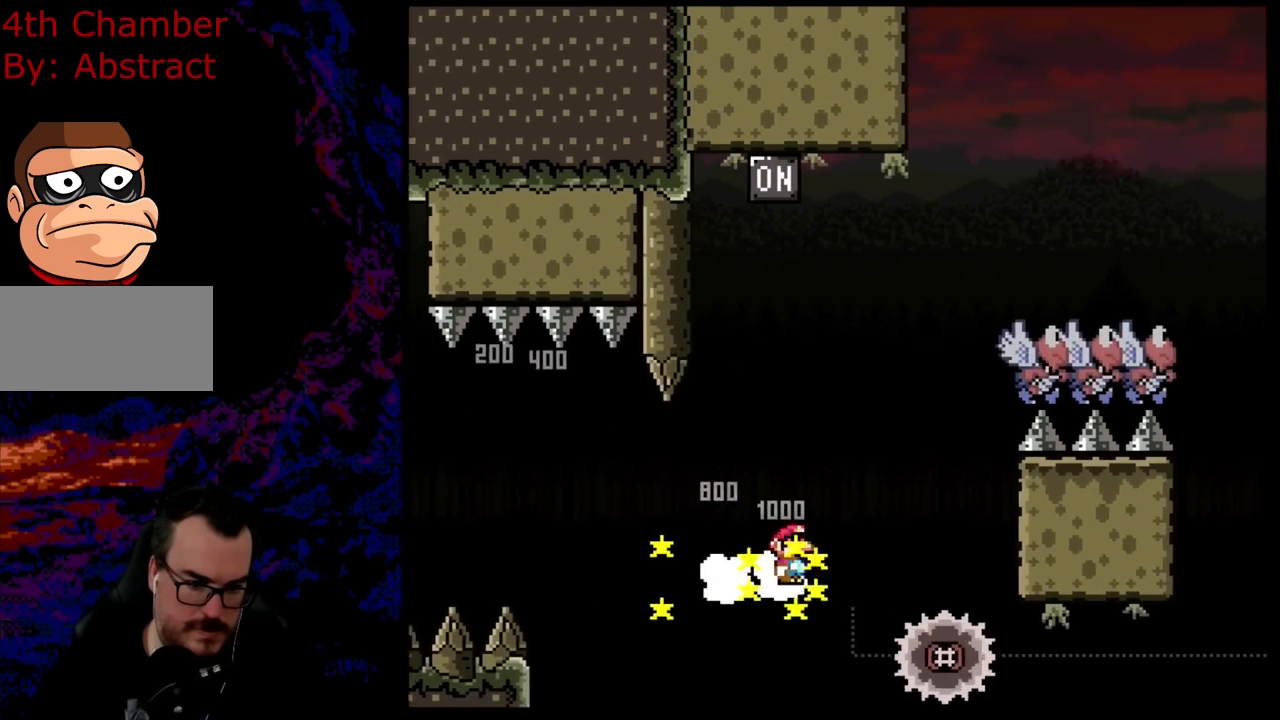
{"buttons": ["X"], "events": [[217, "DPAD_DOWN", "down"], [233, "DPAD_DOWN", "up"], [233, "DPAD_LEFT", "down"], [233, "DPAD_RIGHT", "up"], [484, "DPAD_LEFT", "up"], [500, "A", "up"]]}
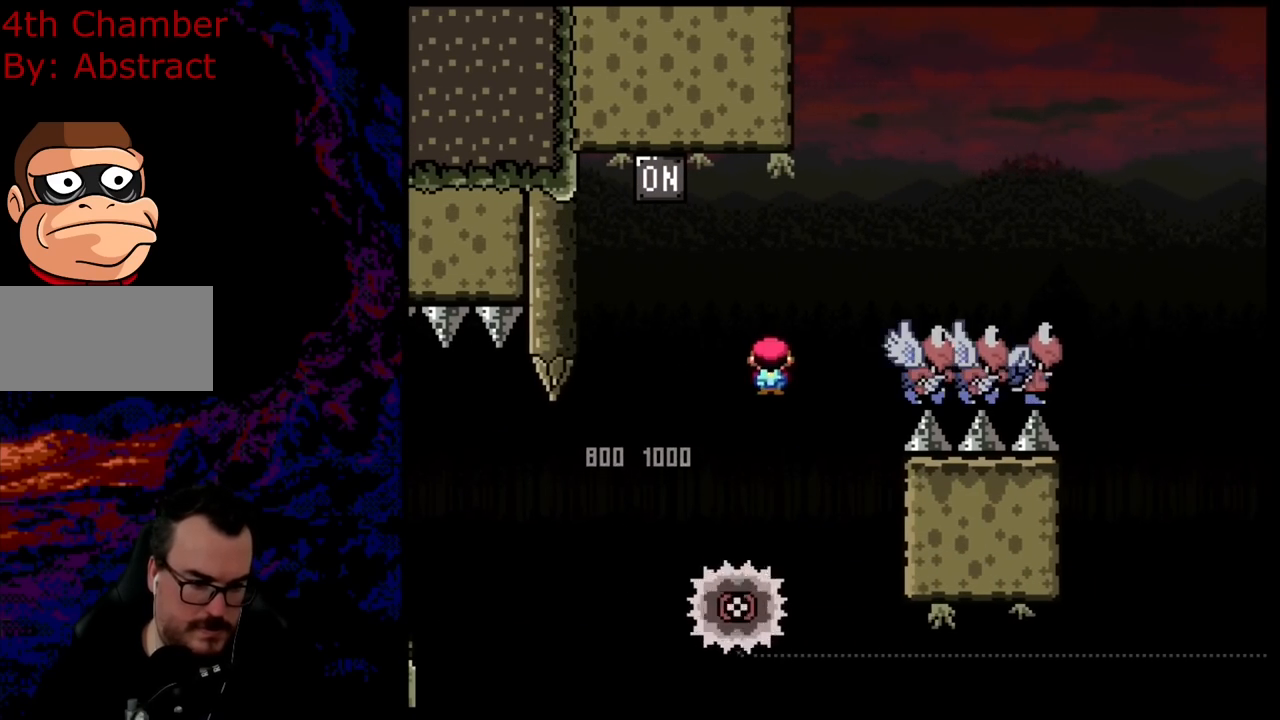
{"buttons": ["A", "X", "DPAD_LEFT"], "events": [[117, "DPAD_RIGHT", "down"], [184, "DPAD_LEFT", "down"], [184, "DPAD_RIGHT", "up"], [184, "DPAD_UP", "down"], [217, "DPAD_UP", "up"], [267, "A", "down"]]}
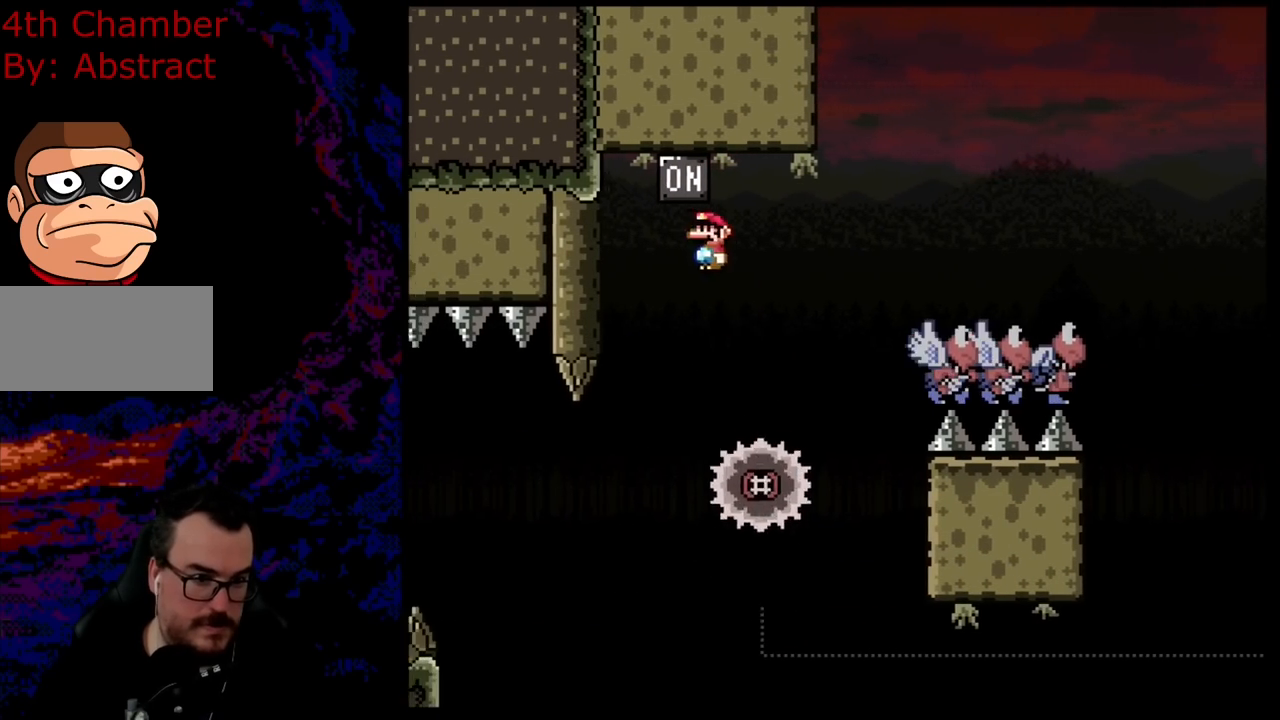
{"buttons": ["X", "DPAD_RIGHT"], "events": [[50, "DPAD_LEFT", "up"], [67, "DPAD_RIGHT", "down"], [217, "A", "up"]]}
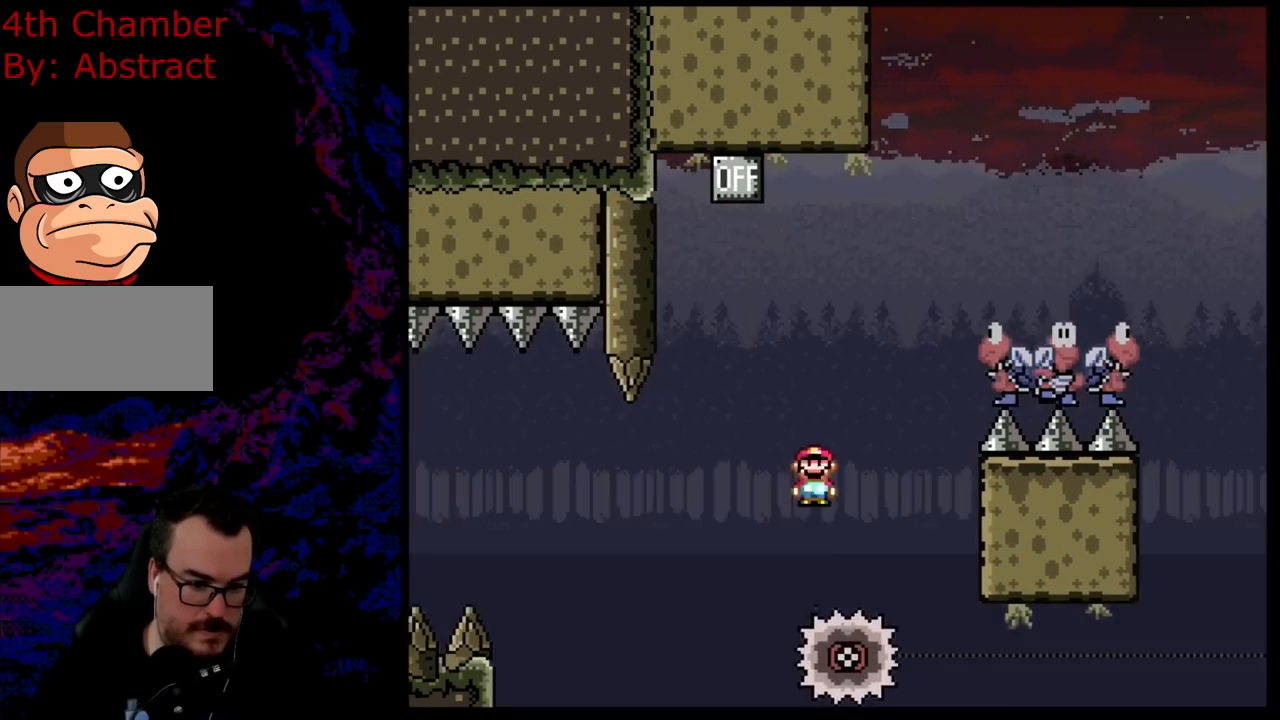
{"buttons": ["A", "X", "DPAD_RIGHT"], "events": [[50, "DPAD_DOWN", "down"], [67, "A", "down"], [67, "DPAD_DOWN", "up"], [67, "DPAD_LEFT", "down"], [67, "DPAD_RIGHT", "up"], [217, "DPAD_LEFT", "up"], [217, "DPAD_RIGHT", "down"]]}
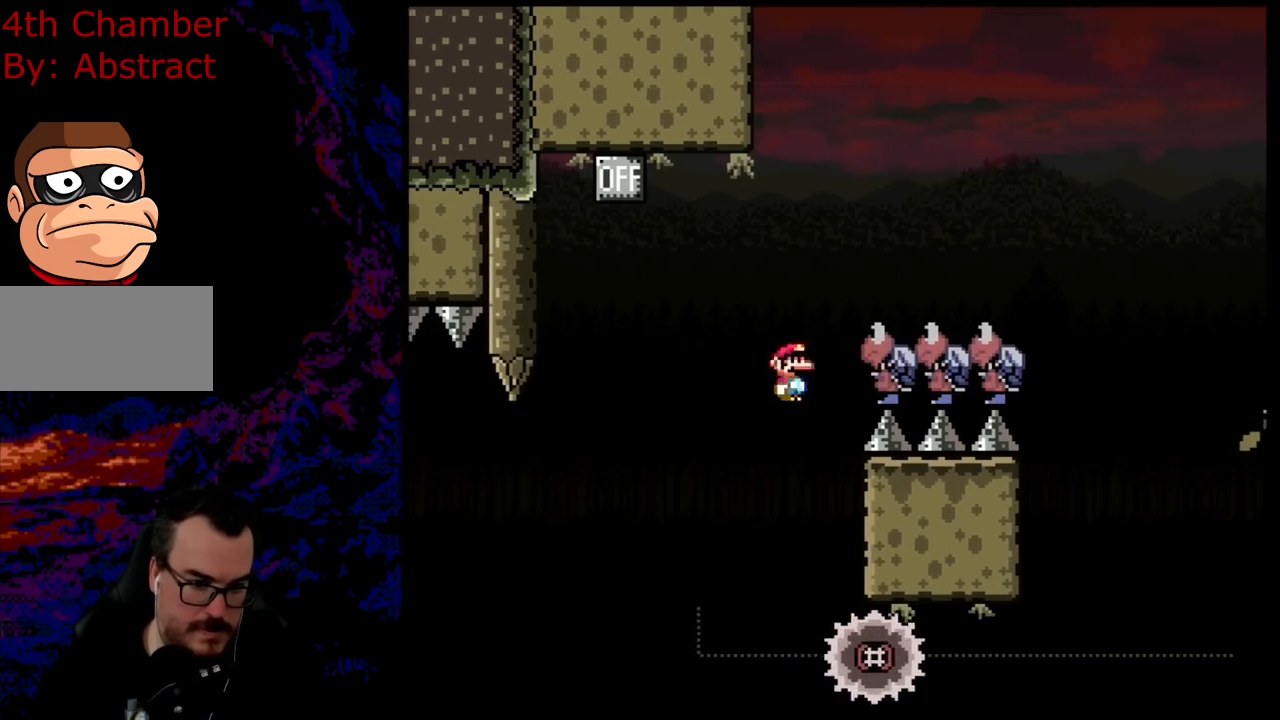
{"buttons": ["A", "X", "DPAD_RIGHT"], "events": []}
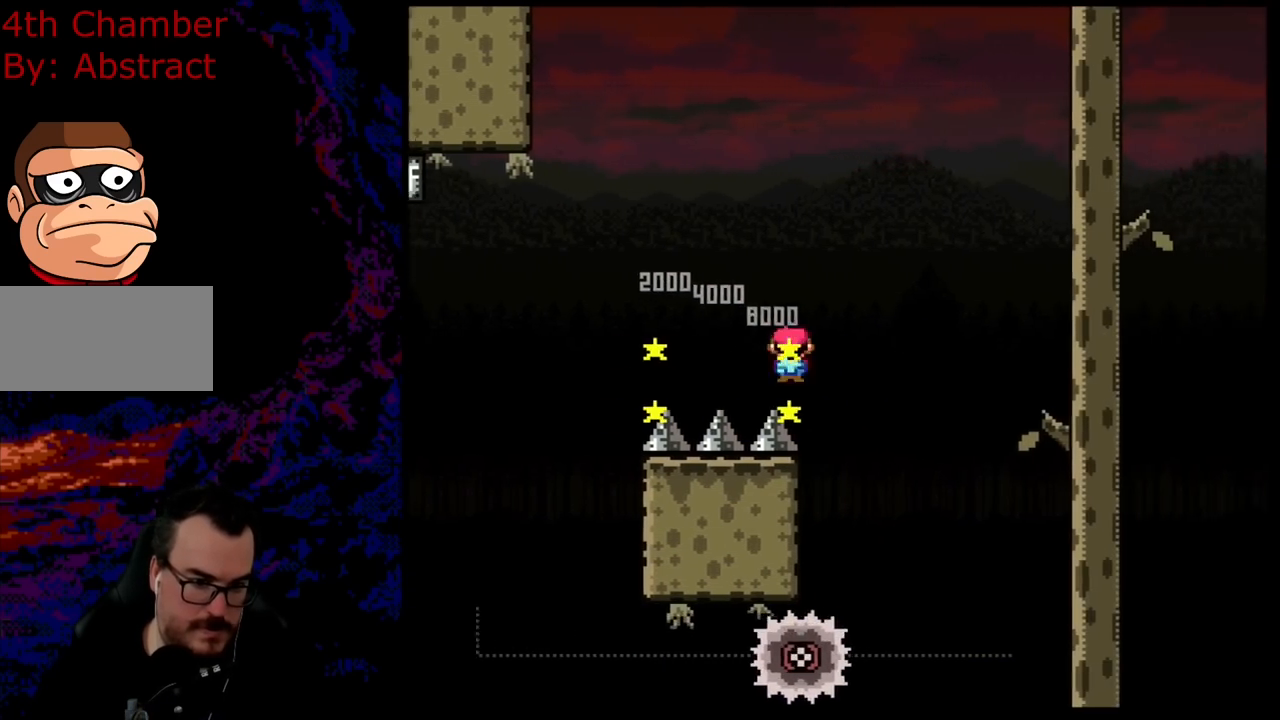
{"buttons": ["A", "X", "DPAD_RIGHT"], "events": [[301, "A", "up"], [334, "DPAD_LEFT", "down"], [334, "DPAD_RIGHT", "up"], [367, "A", "down"], [417, "DPAD_DOWN", "down"], [434, "DPAD_DOWN", "up"], [434, "DPAD_LEFT", "up"], [434, "DPAD_RIGHT", "down"]]}
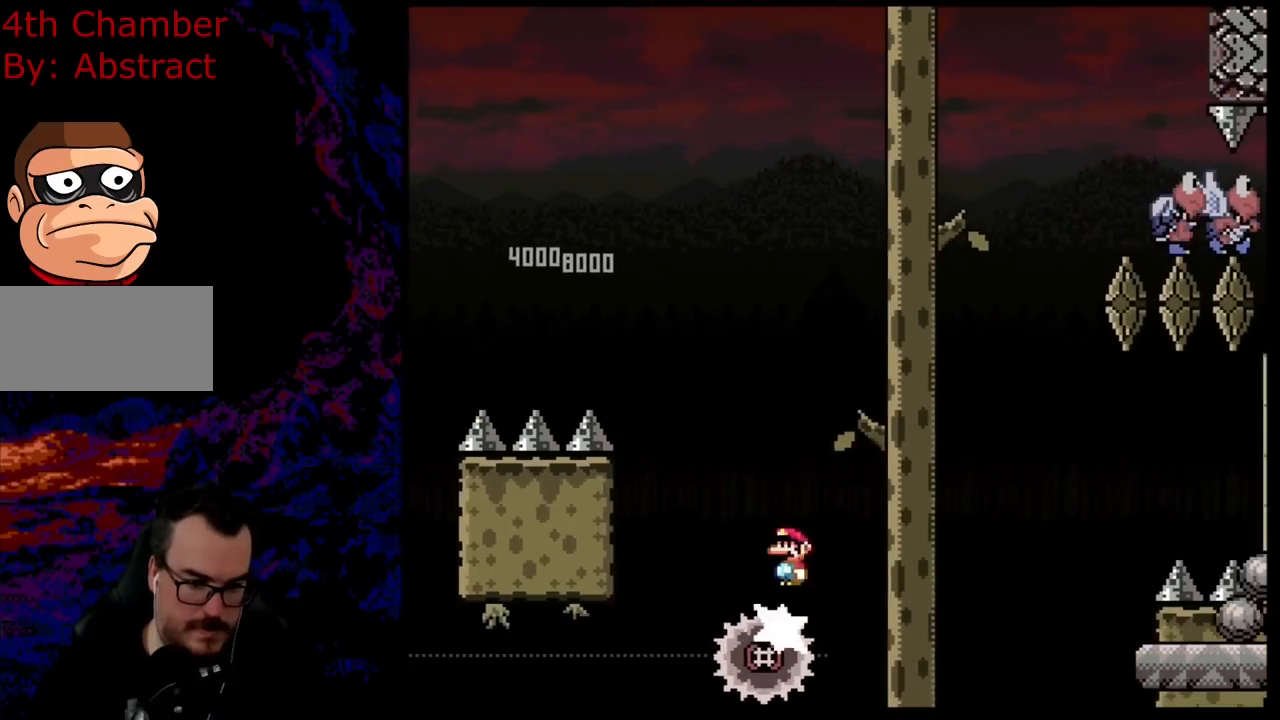
{"buttons": ["A", "X", "DPAD_RIGHT"], "events": [[317, "A", "up"], [401, "A", "down"]]}
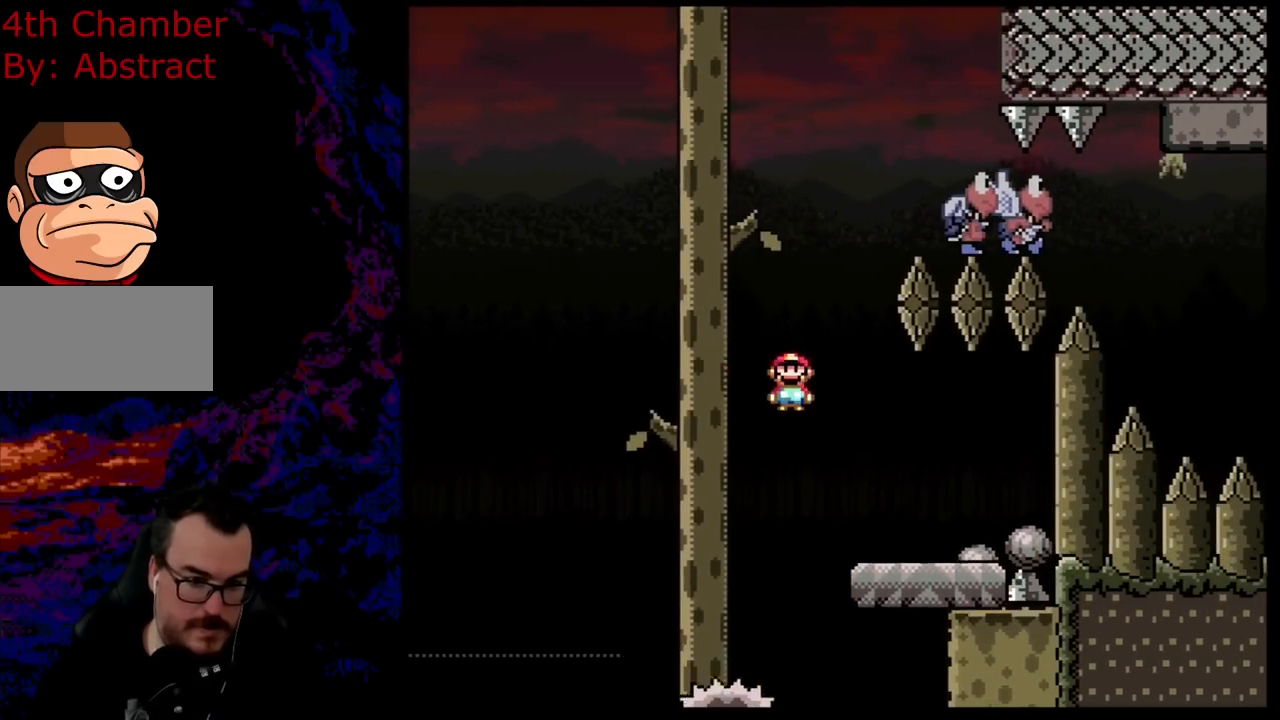
{"buttons": ["Y", "DPAD_LEFT"], "events": [[100, "A", "up"], [150, "DPAD_DOWN", "down"], [166, "DPAD_DOWN", "up"], [166, "DPAD_LEFT", "down"], [166, "DPAD_RIGHT", "up"], [166, "Y", "down"], [183, "X", "up"]]}
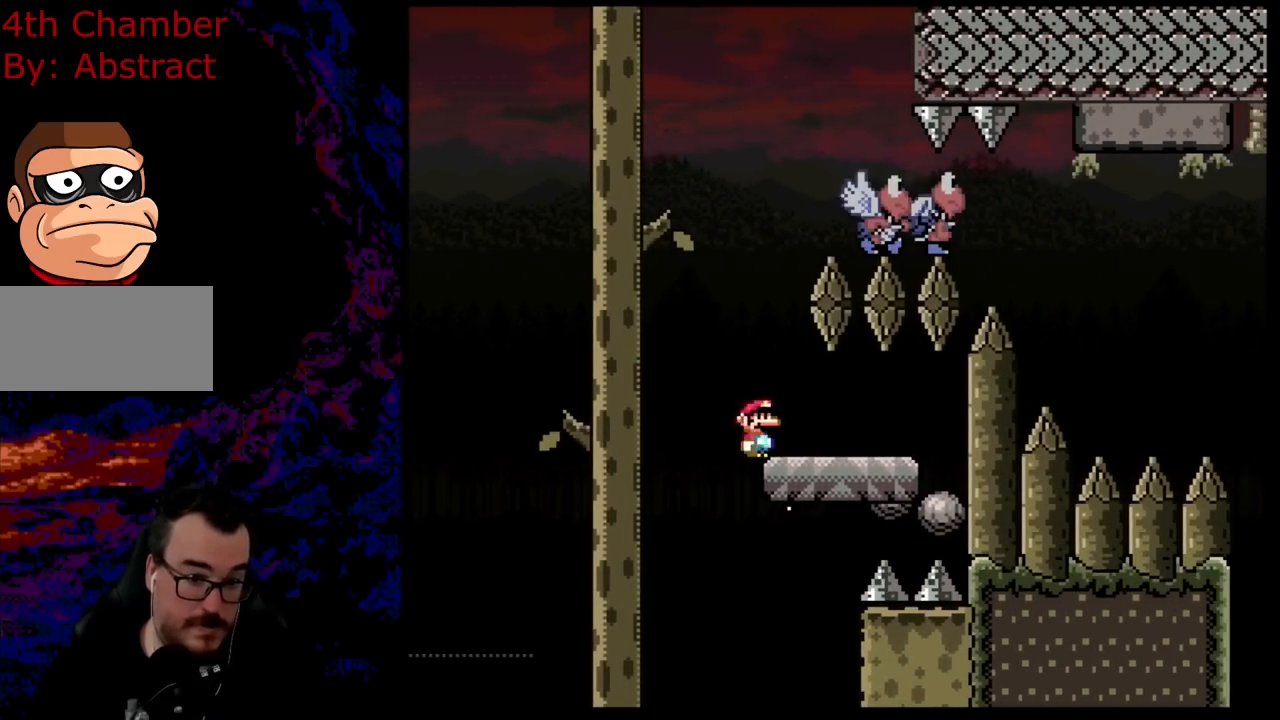
{"buttons": ["A", "X", "DPAD_RIGHT"], "events": [[33, "Y", "up"], [50, "A", "down"], [50, "X", "down"], [67, "DPAD_LEFT", "up"], [67, "DPAD_RIGHT", "down"]]}
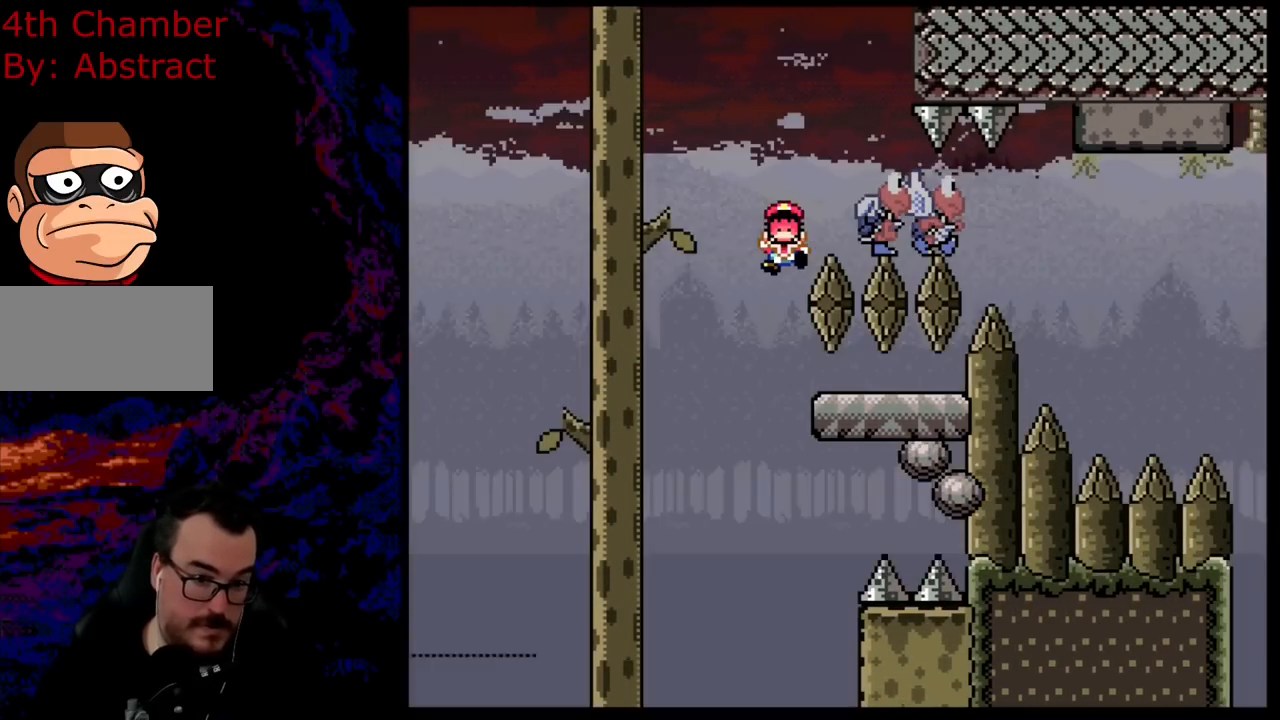
{"buttons": [], "events": [[317, "A", "up"], [367, "DPAD_RIGHT", "up"], [467, "X", "up"]]}